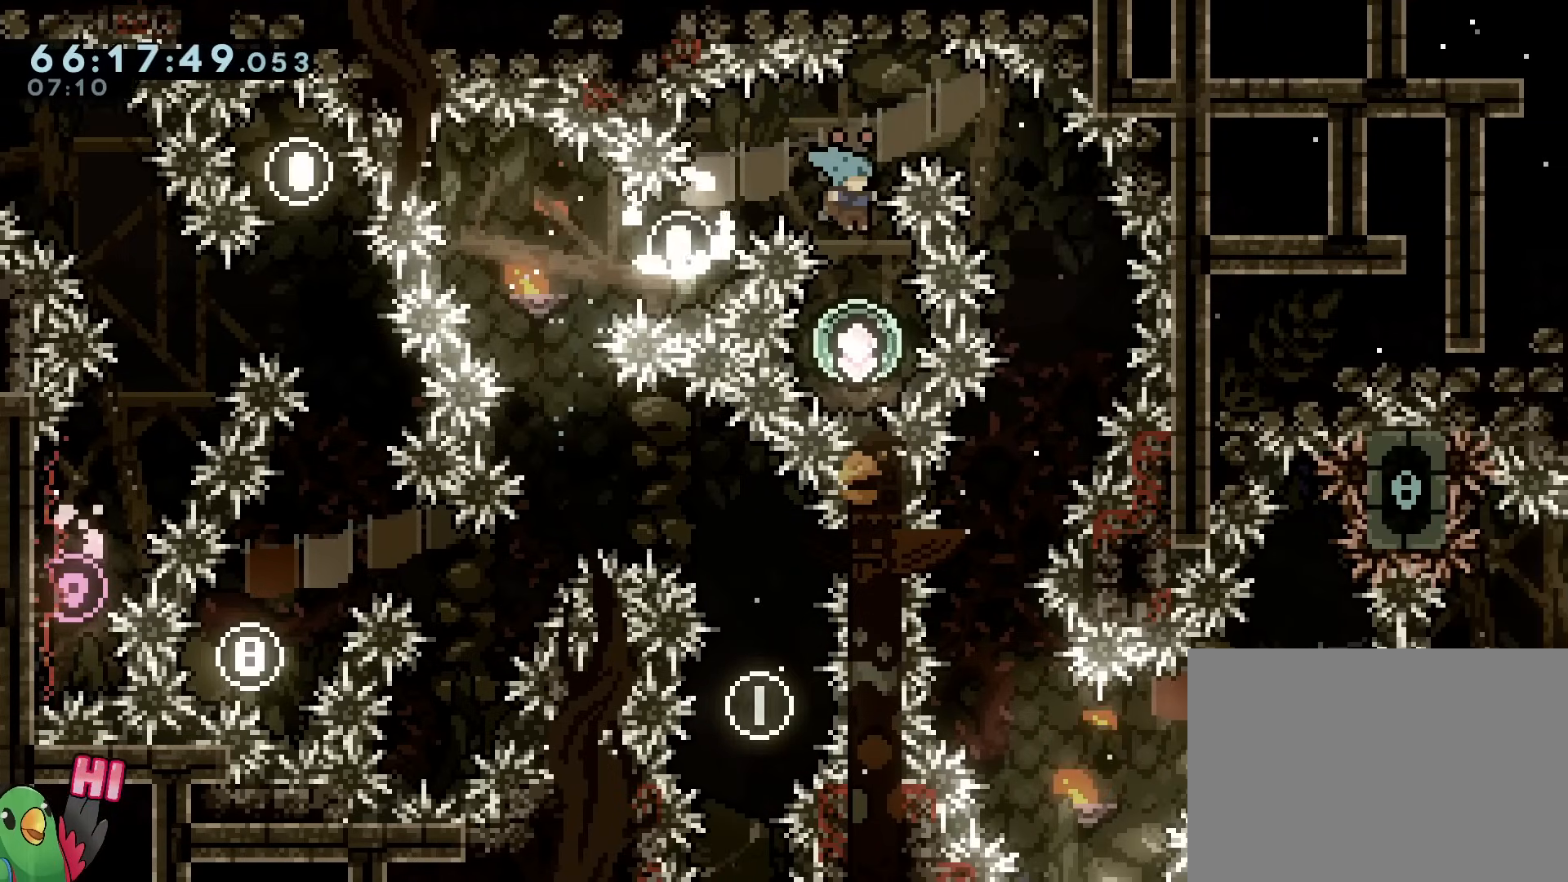
Gameplay with a controller (Nintendo layout); each line is a JSON object with the inputs held at the frame after it. "events" lists button and stick changes between this image and that frame as [ms after this image, input, new state], when the widget could be followed in between. Not read: HOME L3 R3 START.
{"buttons": [], "left_stick": "up", "right_stick": "center", "events": [[116, "left_stick", "up"]]}
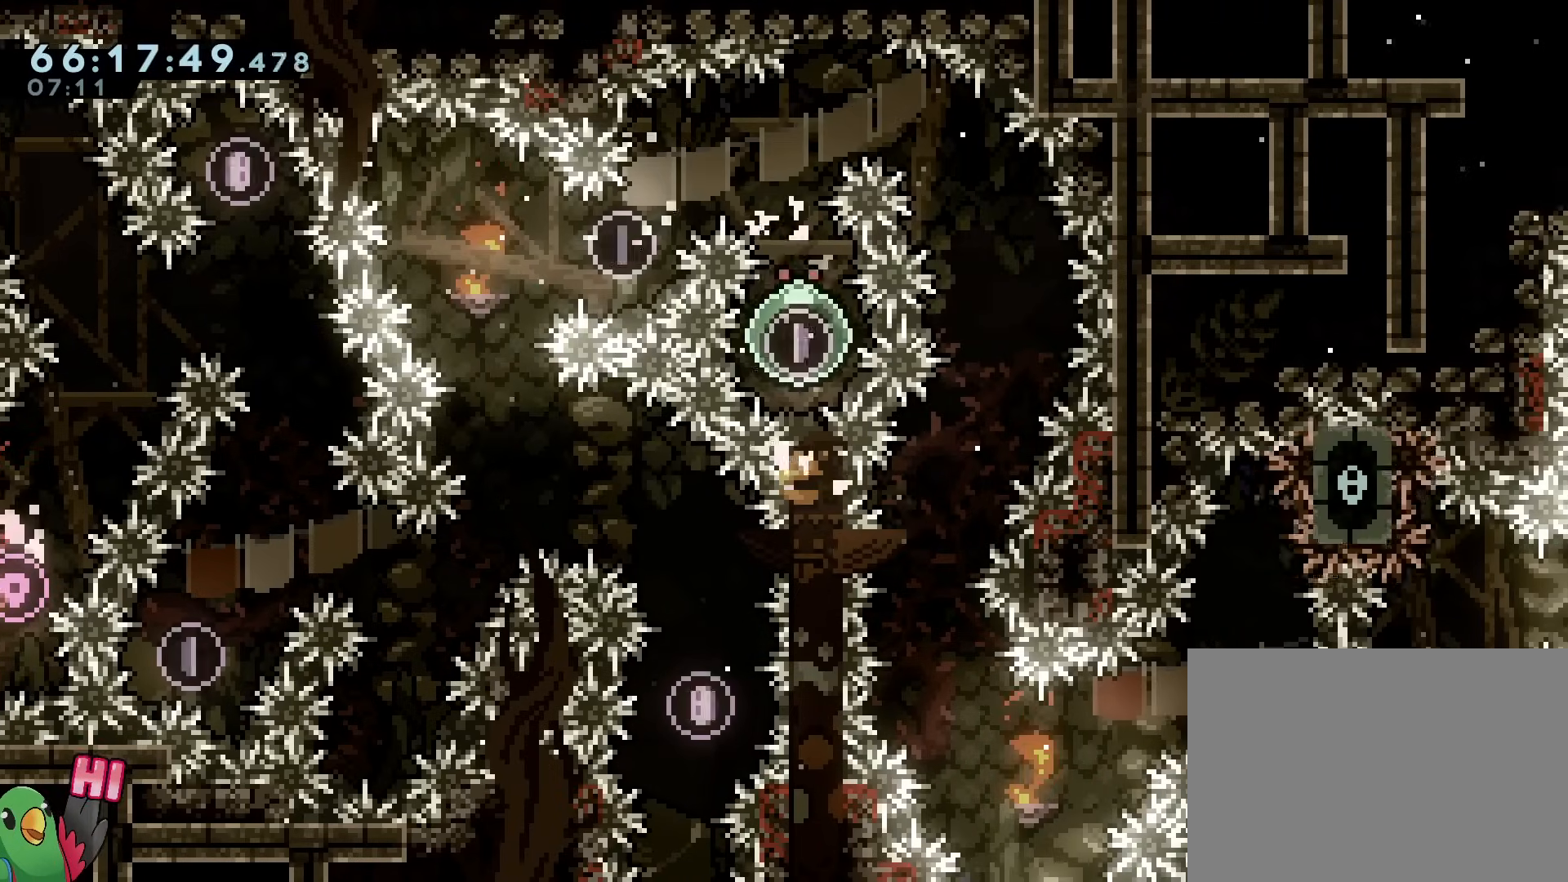
{"buttons": [], "left_stick": "right", "right_stick": "center", "events": [[117, "left_stick", "right"]]}
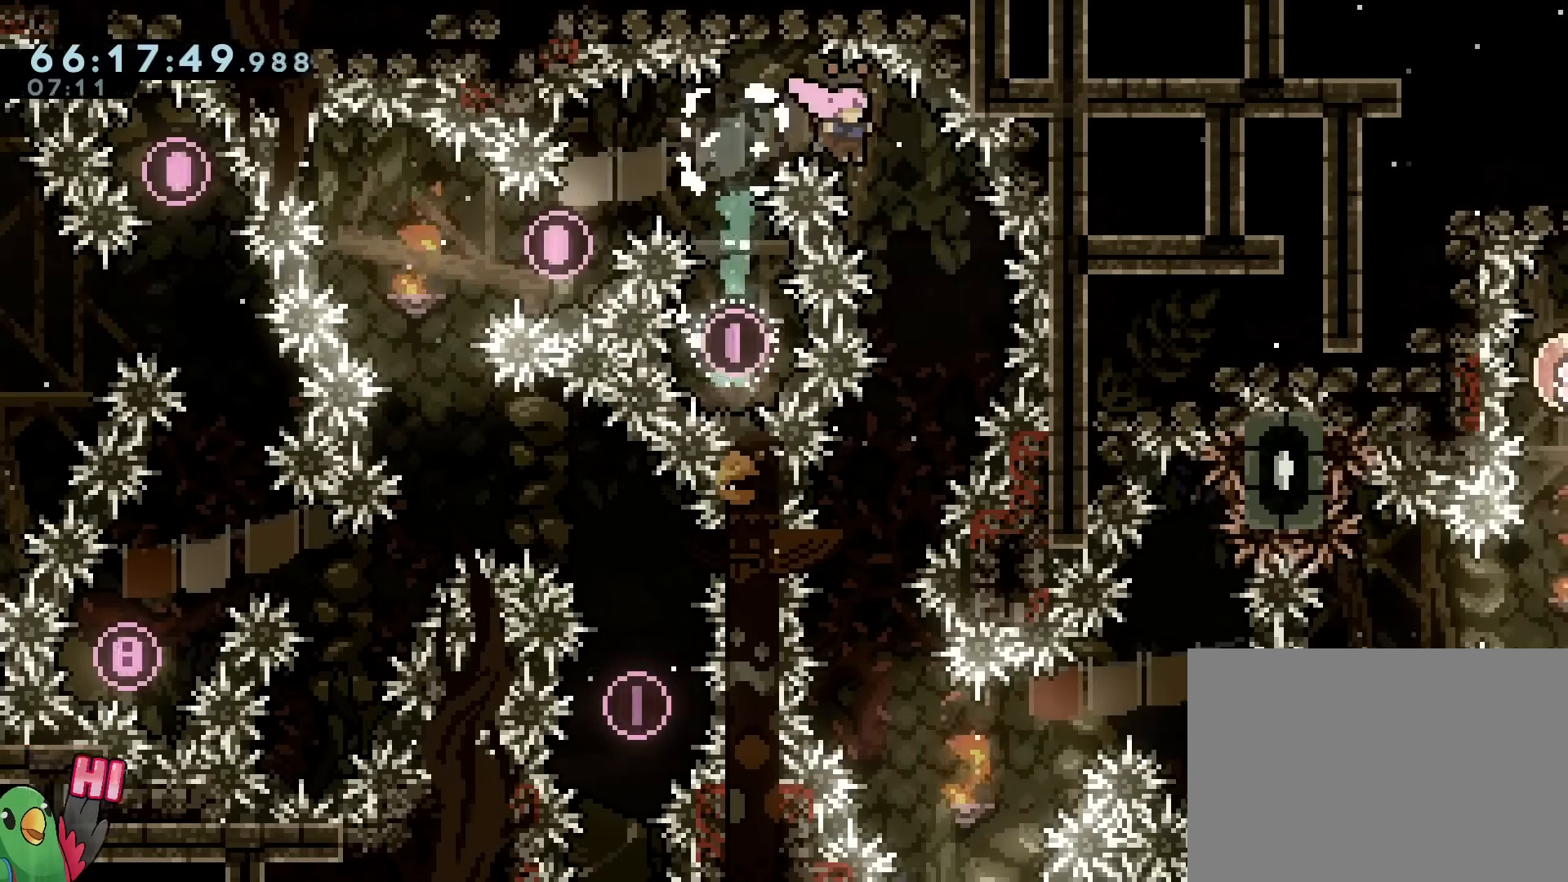
{"buttons": [], "left_stick": "center", "right_stick": "center", "events": [[133, "left_stick", "center"], [166, "X", "down"], [217, "X", "up"], [233, "left_stick", "up-left"], [383, "left_stick", "center"]]}
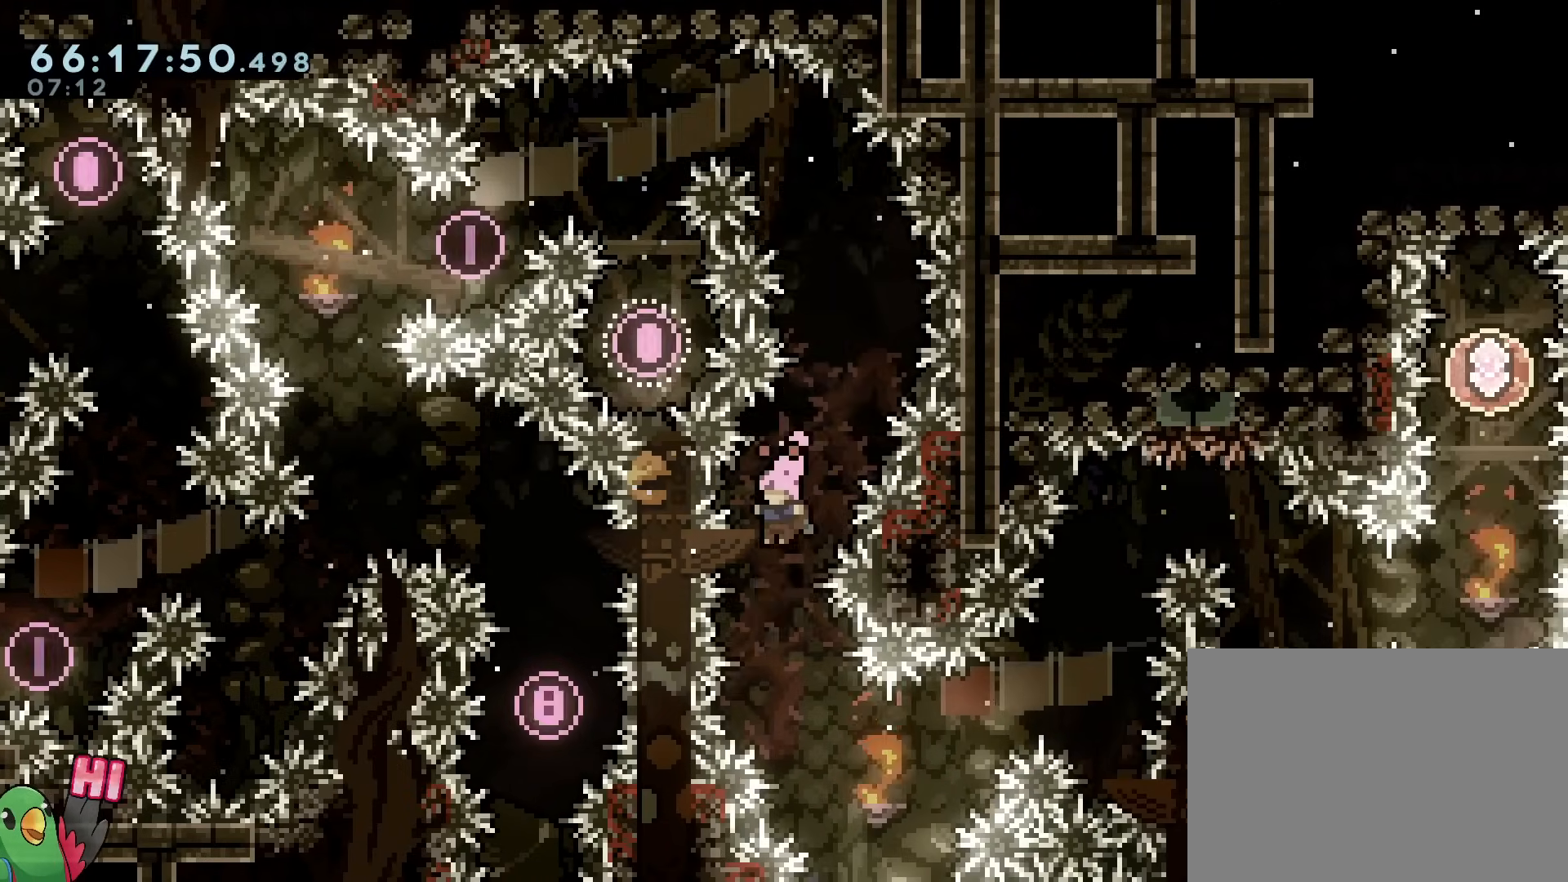
{"buttons": ["Y"], "left_stick": "up-right", "right_stick": "center"}
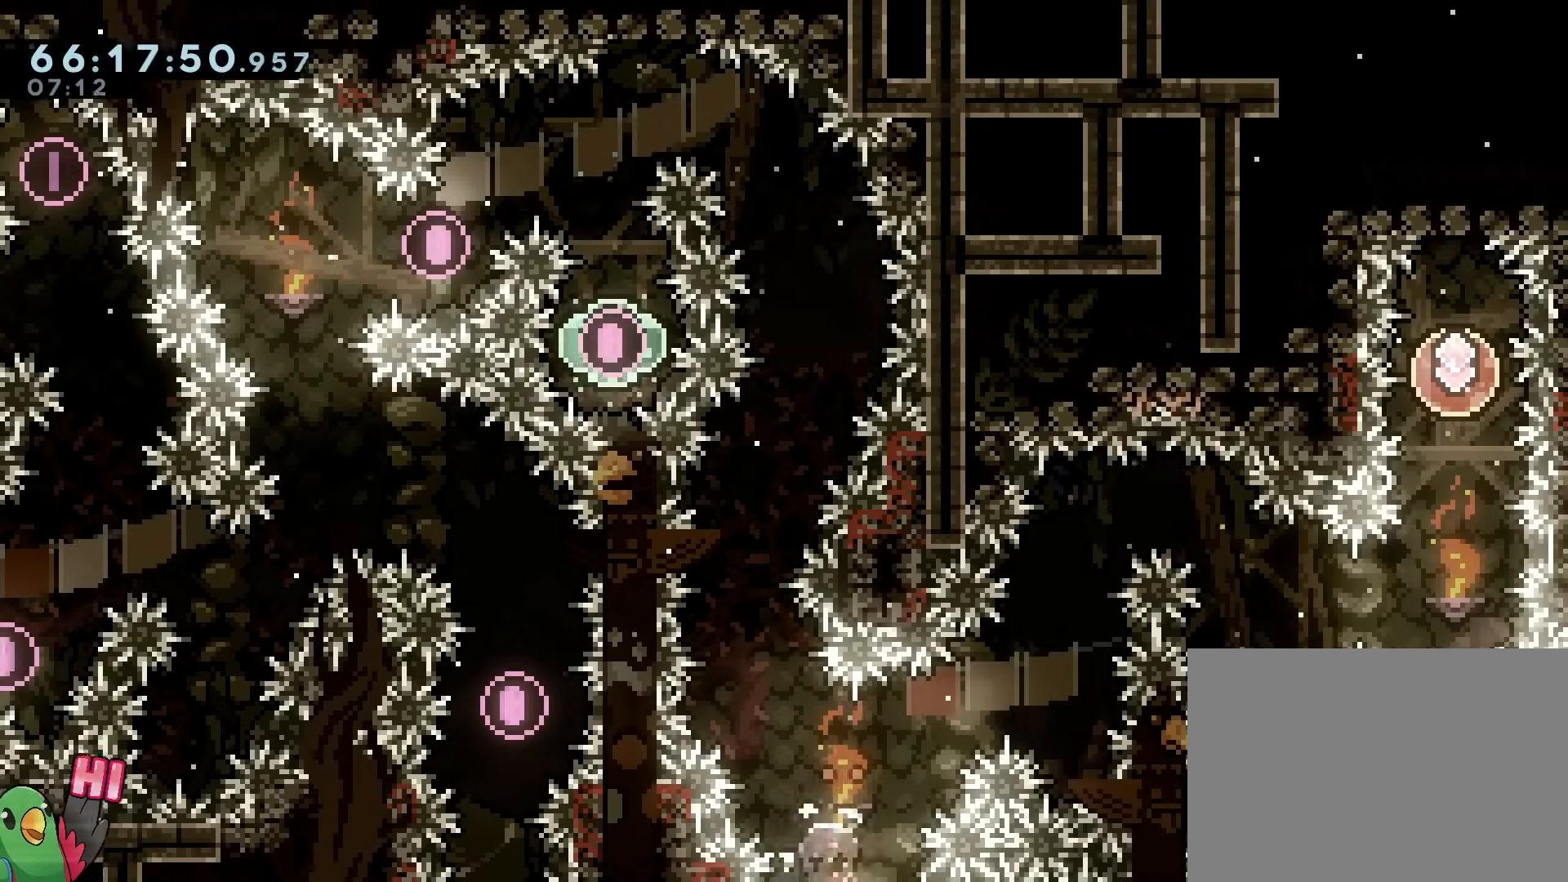
{"buttons": ["Y"], "left_stick": "up", "right_stick": "center"}
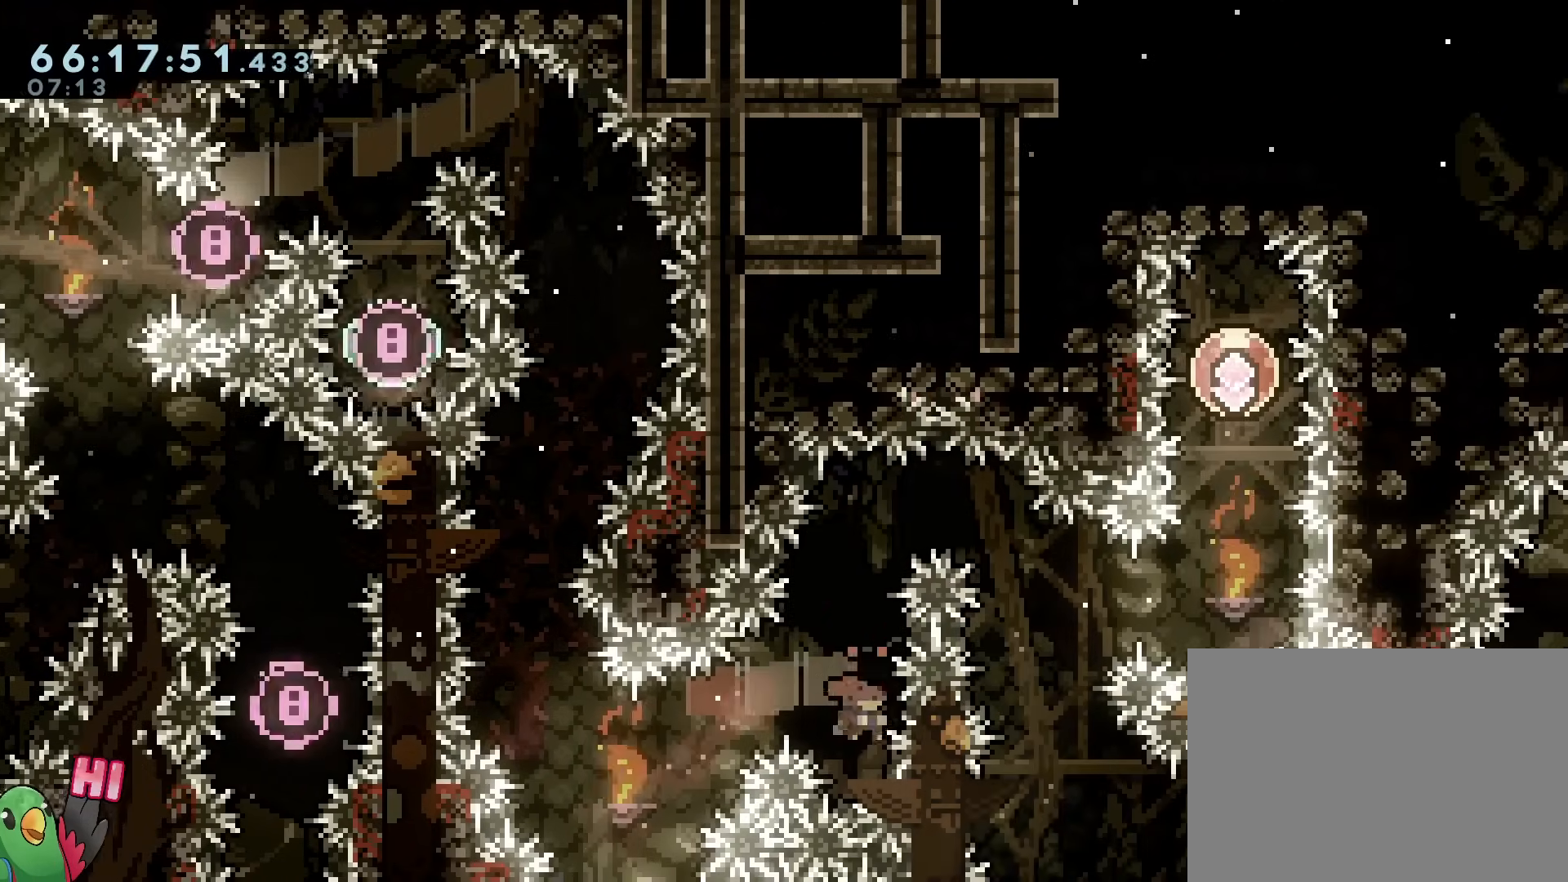
{"buttons": ["L2"], "left_stick": "right", "right_stick": "center", "events": [[34, "L2", "down"], [101, "Y", "up"], [117, "X", "down"], [151, "left_stick", "up-right"], [167, "X", "up"], [317, "left_stick", "right"]]}
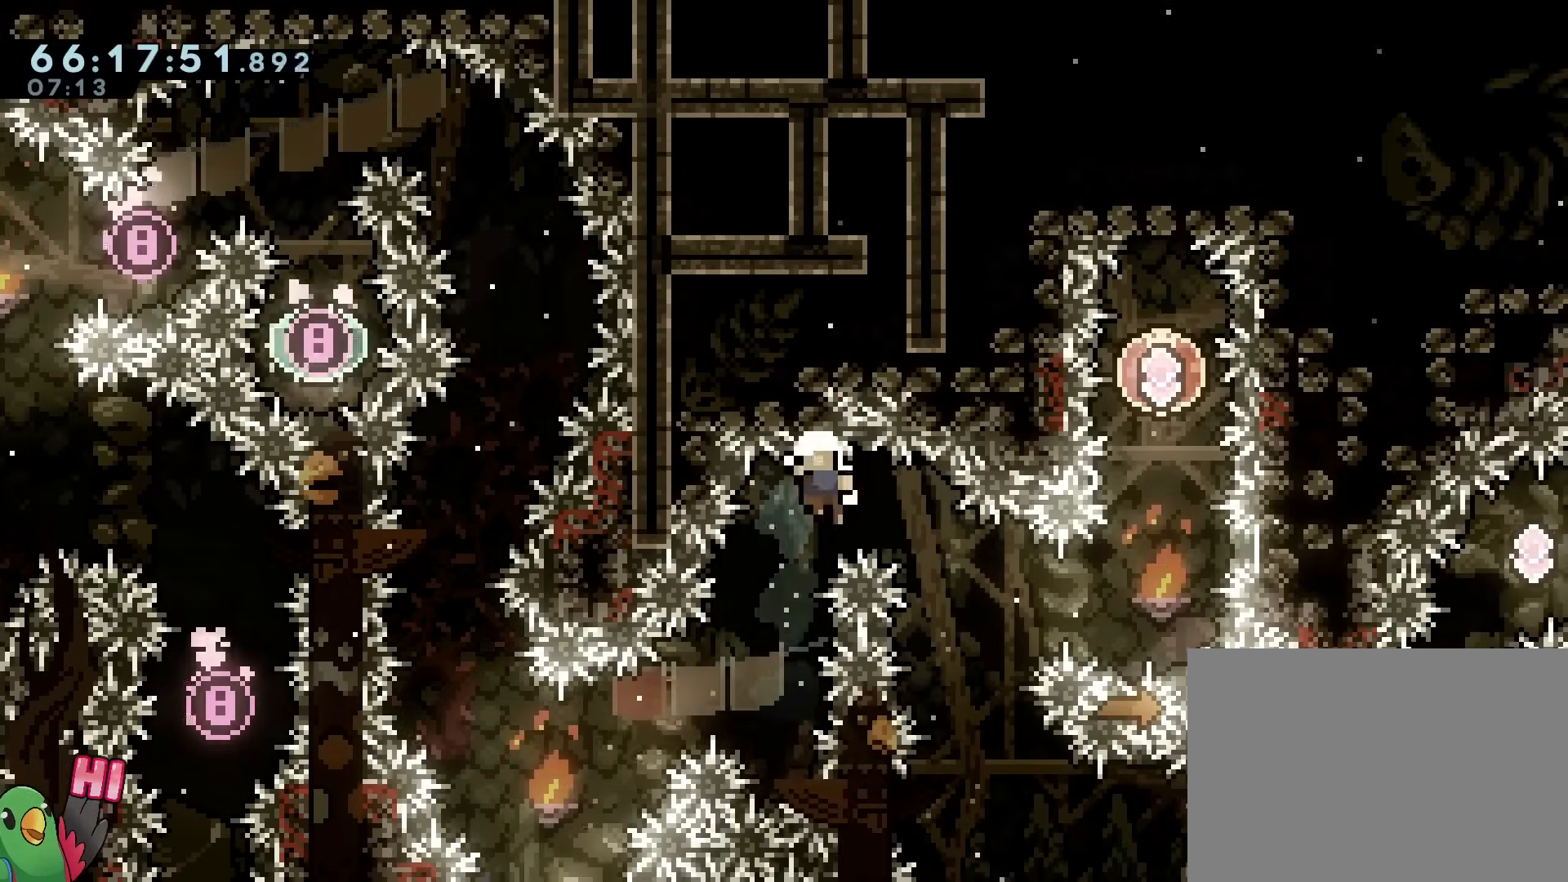
{"buttons": [], "left_stick": "center", "right_stick": "center", "events": [[67, "left_stick", "center"], [117, "L2", "up"], [317, "B", "down"], [417, "B", "up"]]}
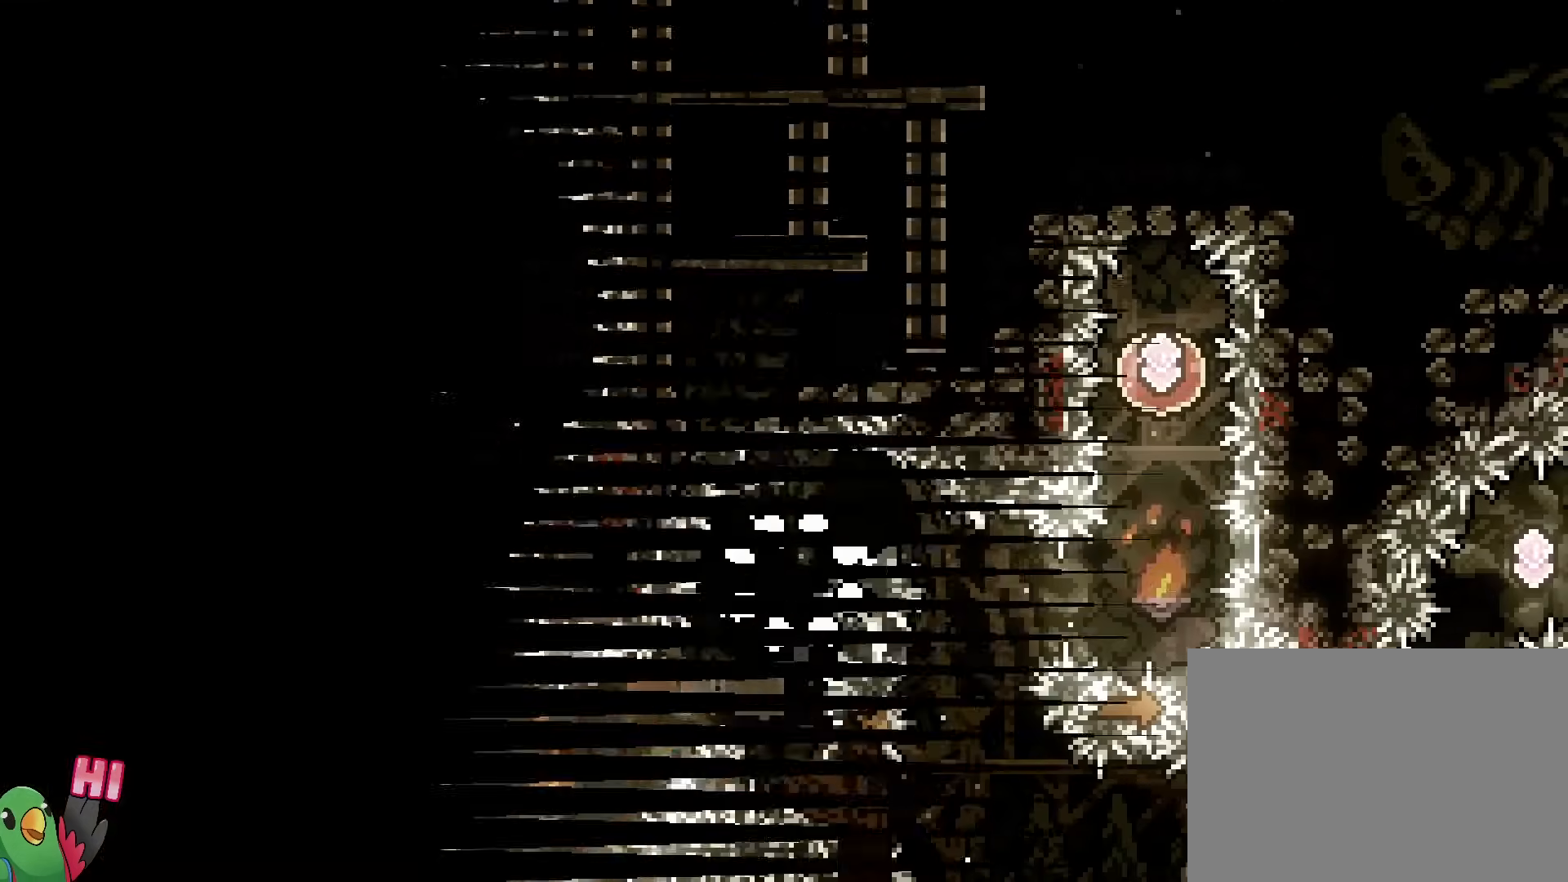
{"buttons": [], "left_stick": "center", "right_stick": "center", "events": [[17, "B", "down"], [117, "B", "up"]]}